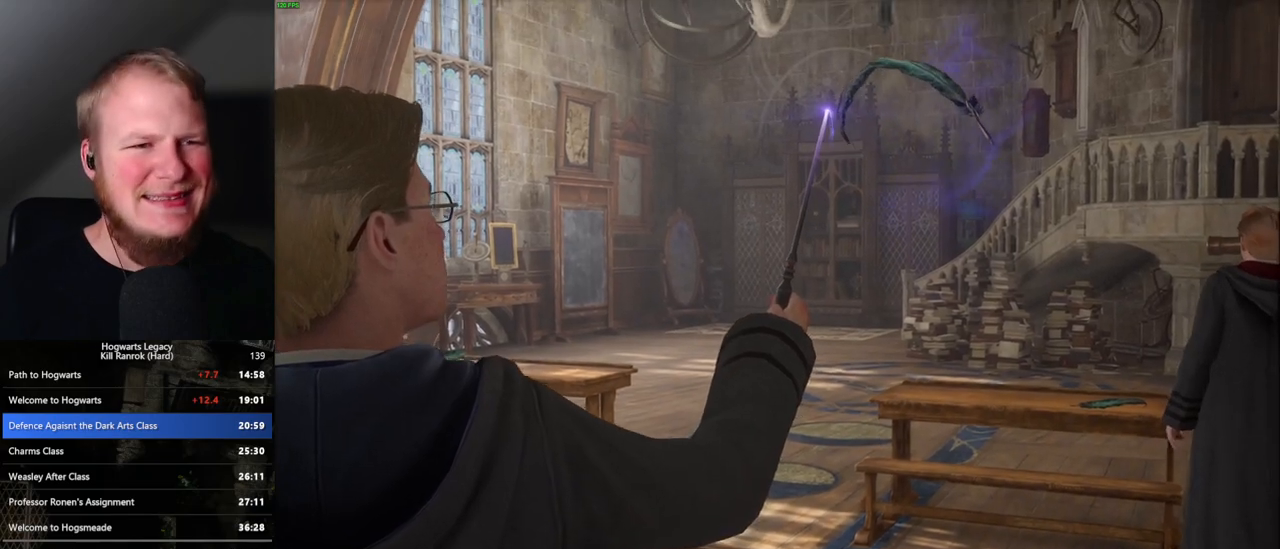
Gameplay with keyboard and mouse; each line is a JSON object with the keys and mouse buttons held at the frame after it. "events" lists presses ("down") and releases ("up") of ".", "/", "0", "1", "2", "3", "4", "5", "6", "7", "8", "9", "a", "alt_l", "alt_r", "b", "backslash", "backspace", "c", "caps_lock", "comma", "ctrl_l", "ctrl_r", "d", "e", "equals", "escape", "f", "f1", "f10", "f11", "f12", "f2", "f3", "f4", "f5", "f6", "f7", "f8", "f9", "g", "h", "i", "j", "k", "l", "lbracket", "m", "minus", "n", "o", "p", "q", "quote", "r", "rbracket", "return", "s", "semicolon", "shift_l", "shift_r", "space", "super", "t", "tab", "tilde", "u", "v", "w", "x", "y", "z", "mouse_left", "mouse_wheel", "mouse_right", "mouse_mb4" and "mouse_mb5" between this image and that frame as [ms after this image, input, new state], when the widget could be followed in between. "mouse_left", "mouse_wheel", "mouse_right", "mouse_mb4", "mouse_mb5" = the "left", "wheel", "right", "mb4", "mb5" buttons of the "mouse" list. No other keys are recorded. "wheel" means that the mouse wheel is clicked or scrolled. Mouse movement is not recorded.
{"keys": [], "mouse": [], "events": [[300, "q", "down"], [450, "q", "up"]]}
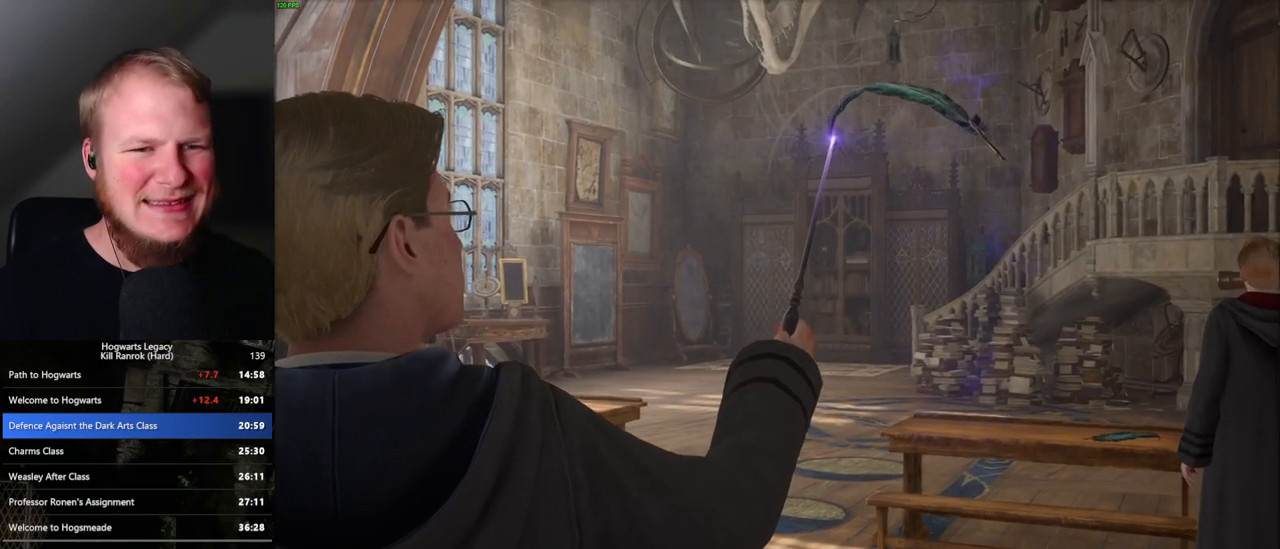
{"keys": [], "mouse": [], "events": [[233, "q", "down"], [350, "q", "up"]]}
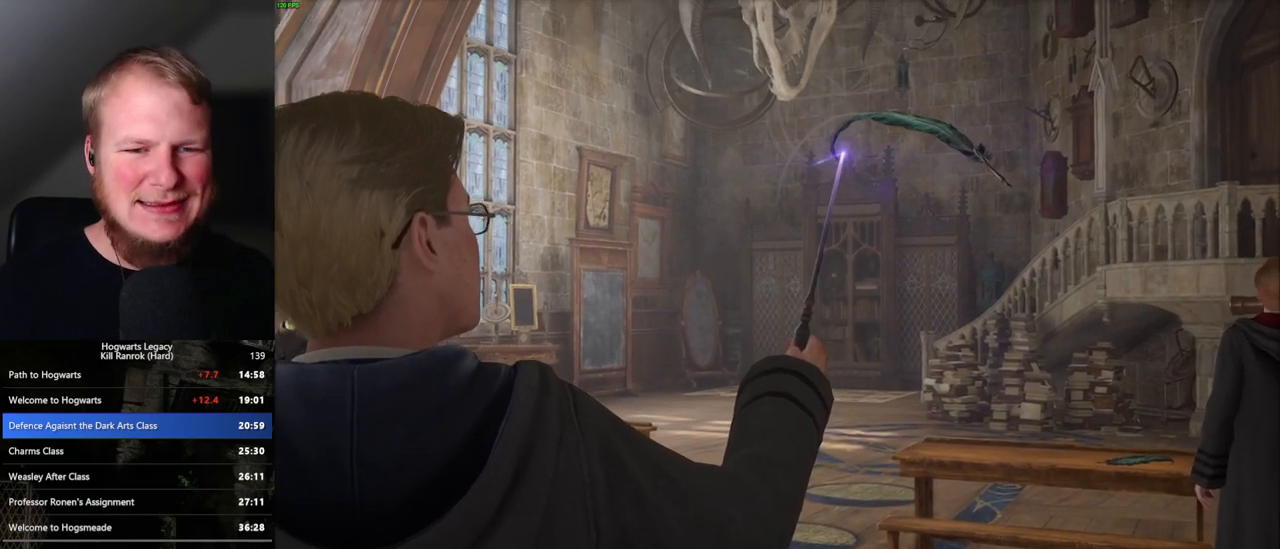
{"keys": [], "mouse": [], "events": [[117, "q", "down"], [217, "q", "up"]]}
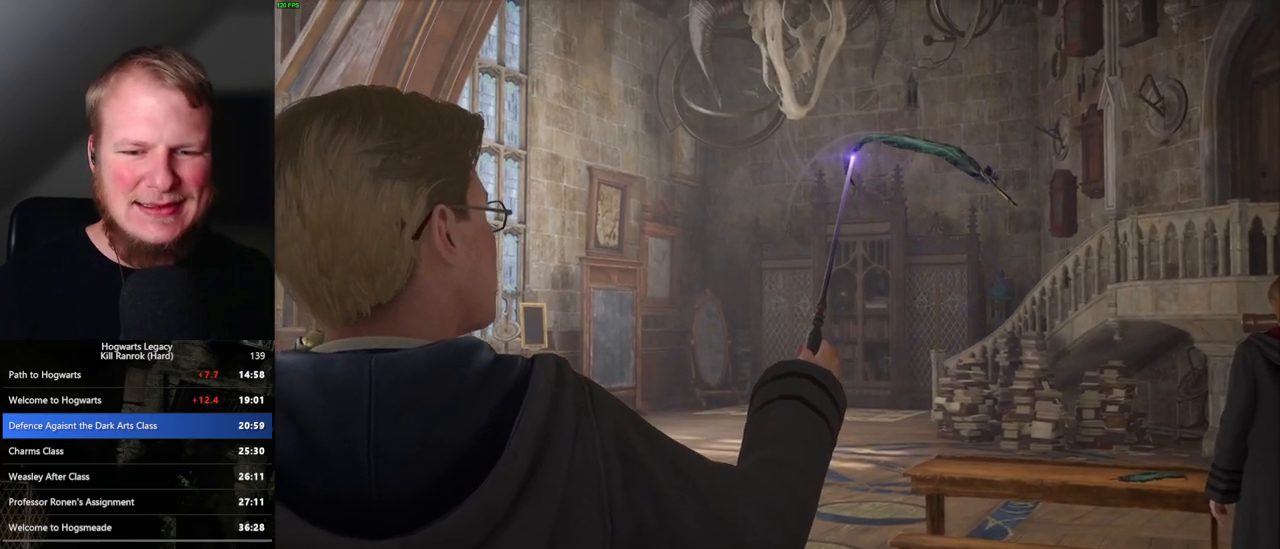
{"keys": [], "mouse": [], "events": [[17, "q", "down"], [150, "q", "up"], [267, "q", "down"], [383, "q", "up"]]}
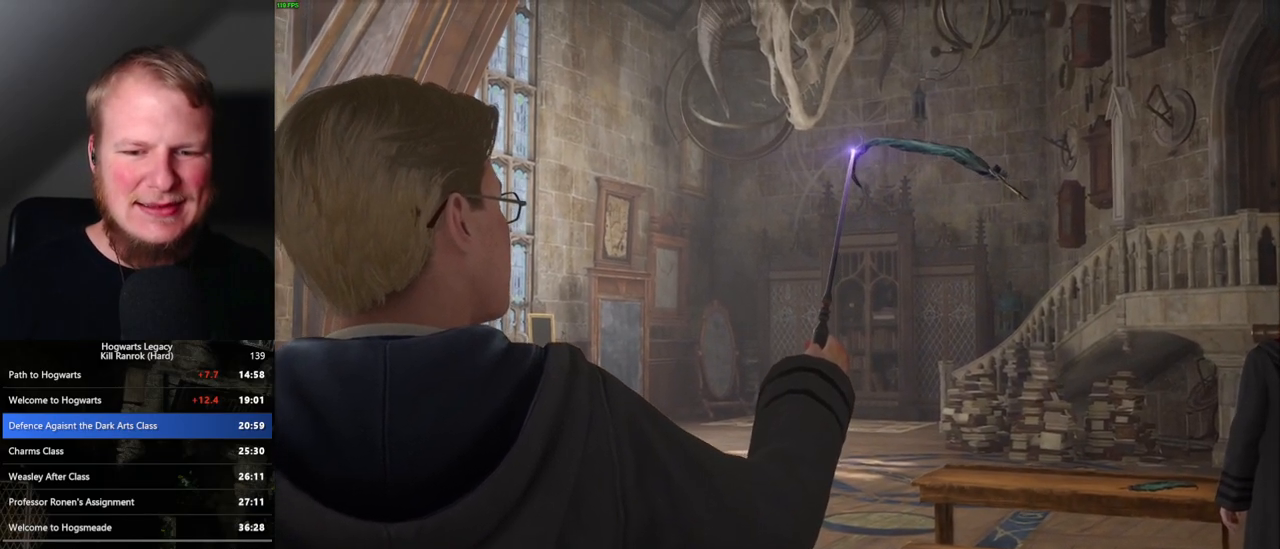
{"keys": ["q"], "mouse": [], "events": [[167, "q", "down"], [283, "q", "up"], [400, "q", "down"]]}
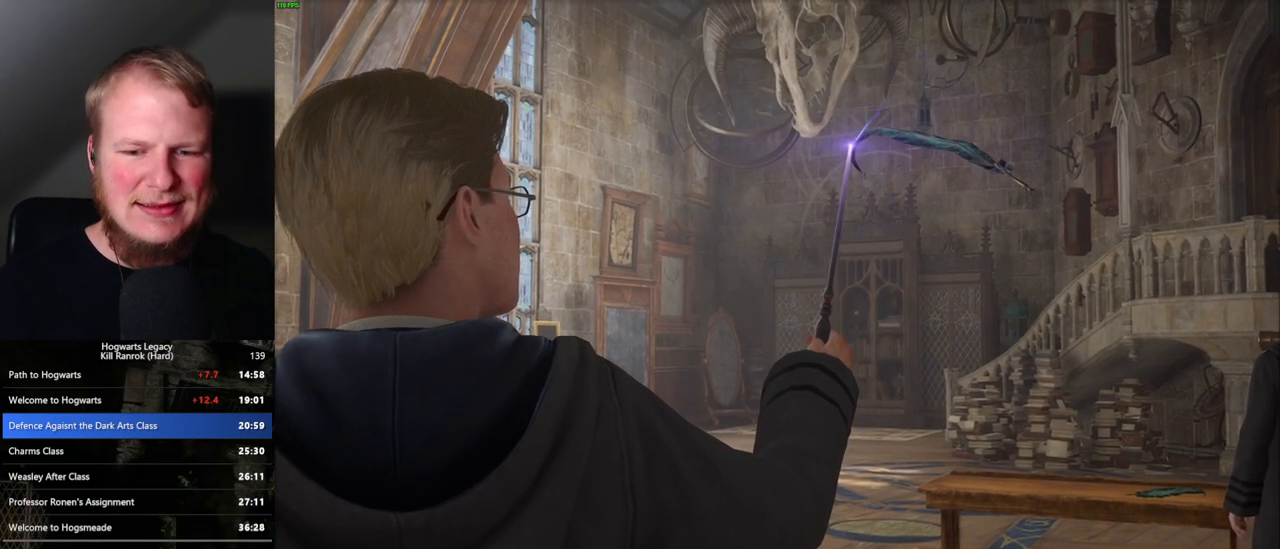
{"keys": ["q"], "mouse": [], "events": [[67, "q", "up"], [167, "q", "down"]]}
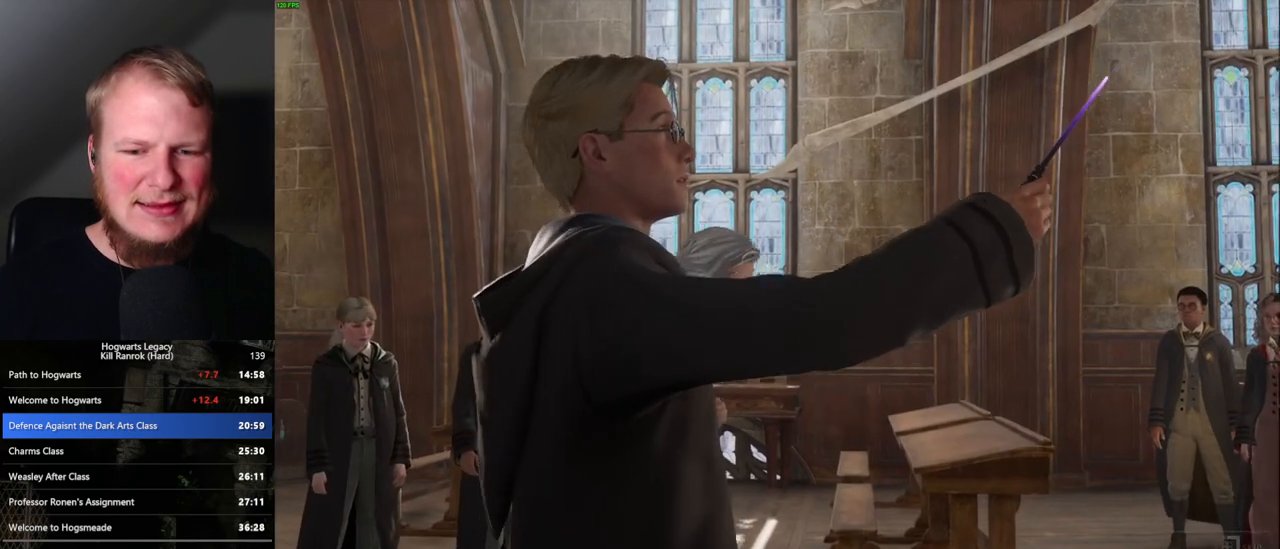
{"keys": ["q"], "mouse": [], "events": []}
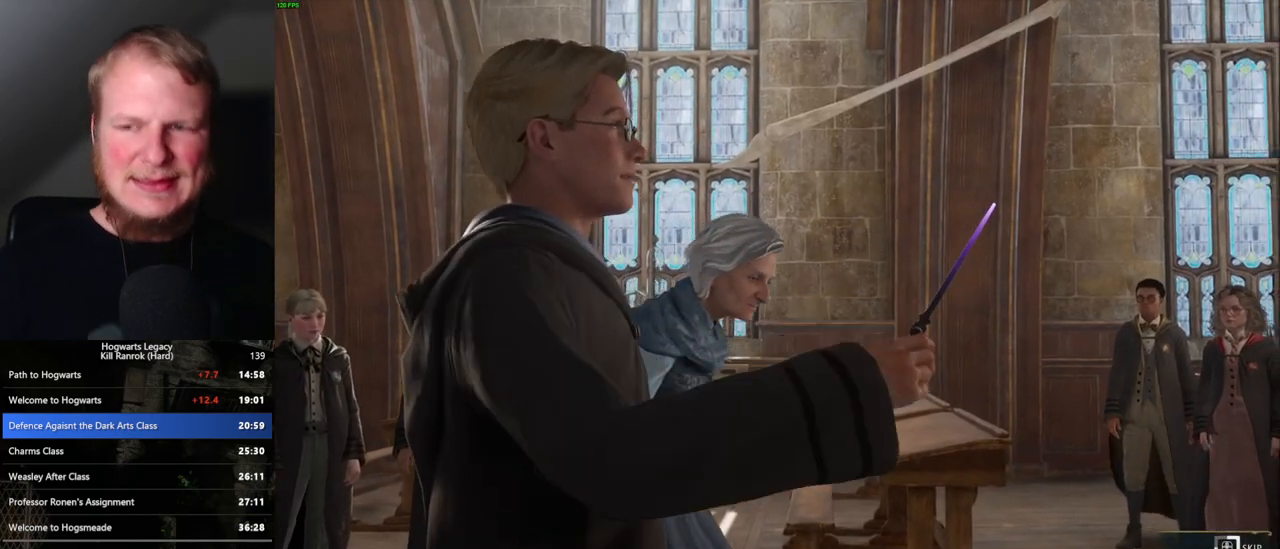
{"keys": ["q"], "mouse": [], "events": []}
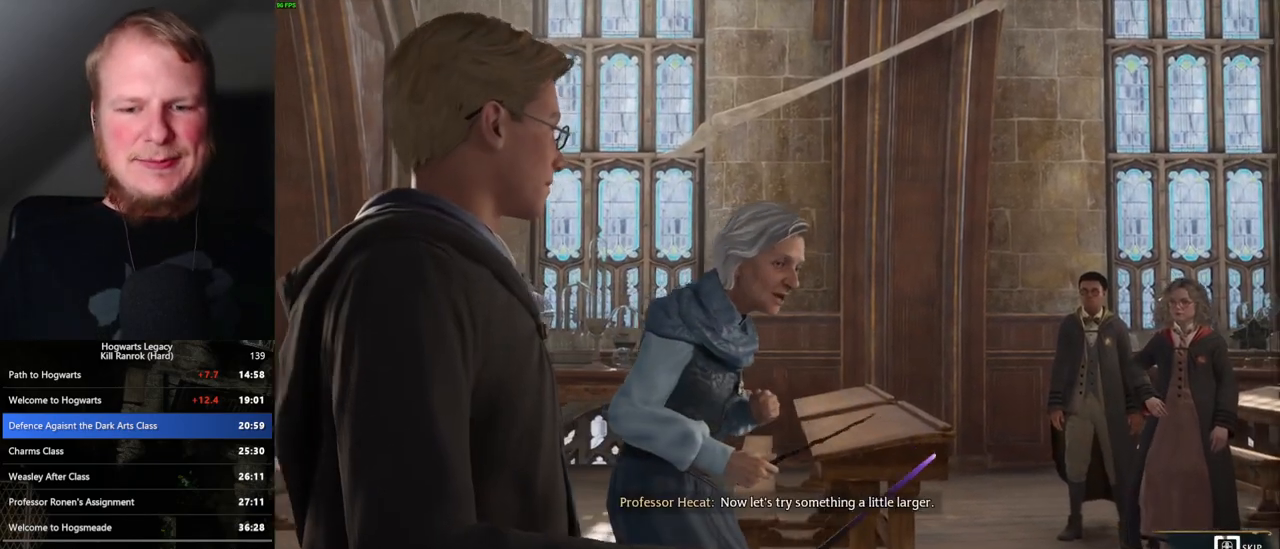
{"keys": ["q"], "mouse": [], "events": []}
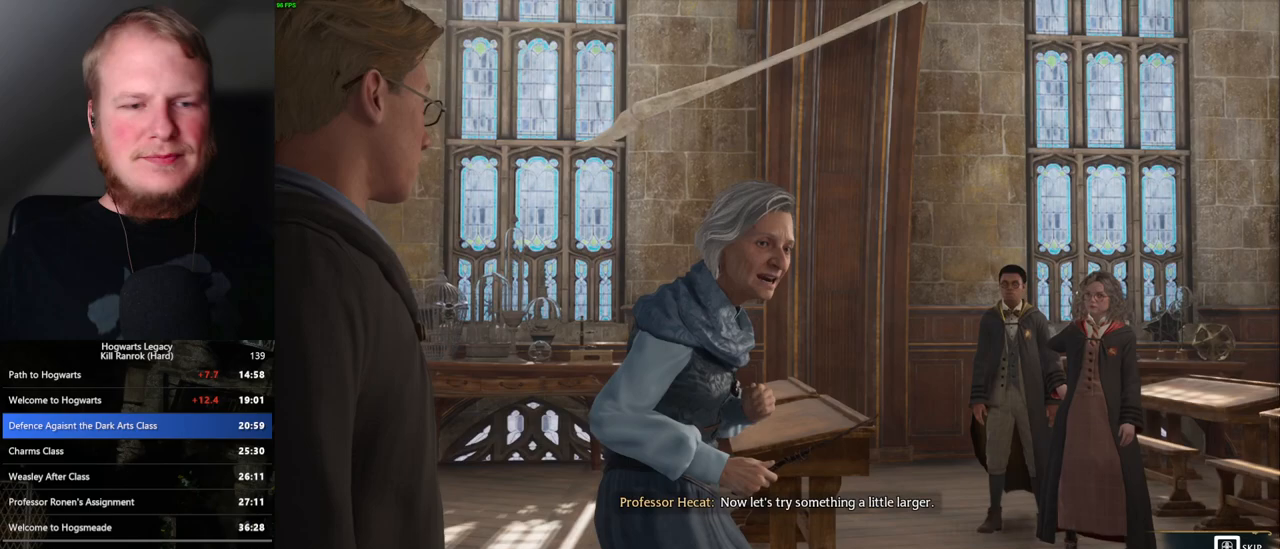
{"keys": ["q"], "mouse": [], "events": []}
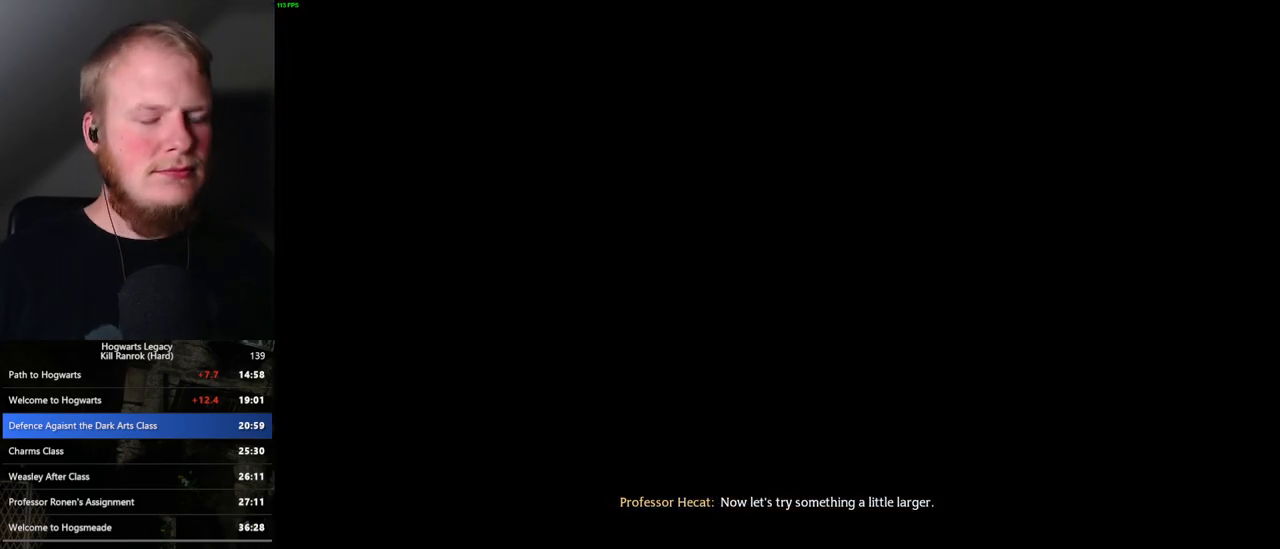
{"keys": [], "mouse": [], "events": [[33, "q", "up"]]}
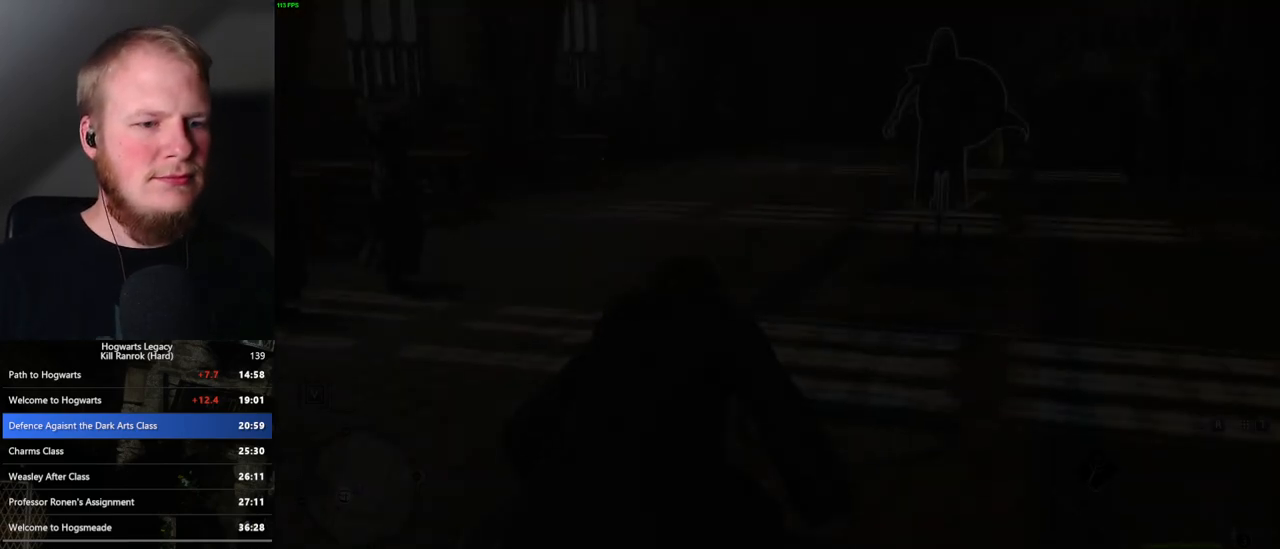
{"keys": [], "mouse": [], "events": []}
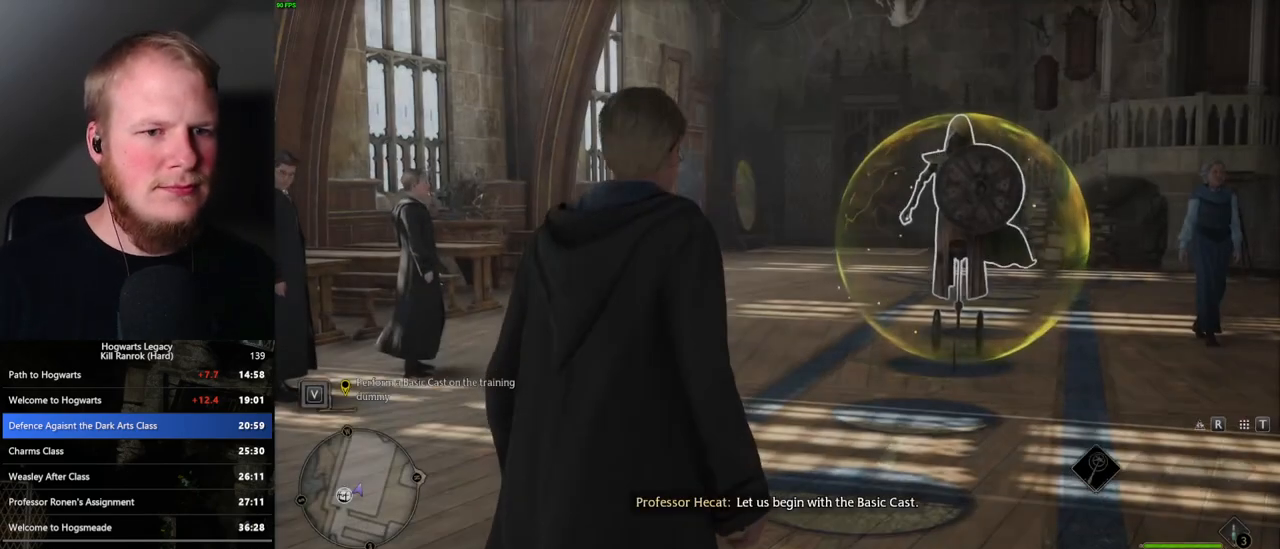
{"keys": [], "mouse": [], "events": []}
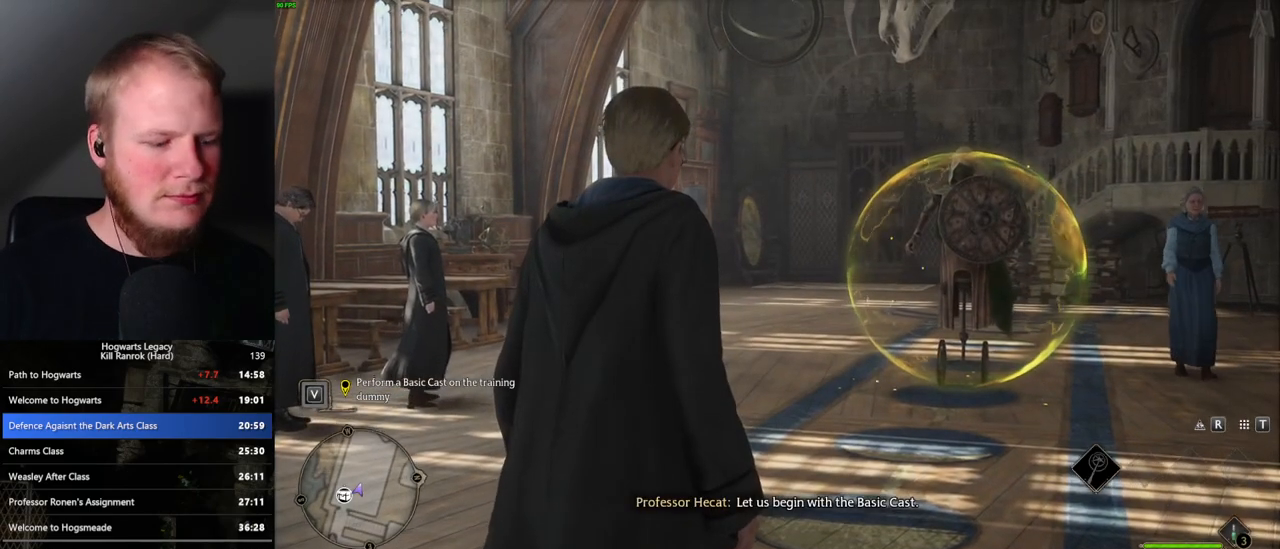
{"keys": [], "mouse": [], "events": []}
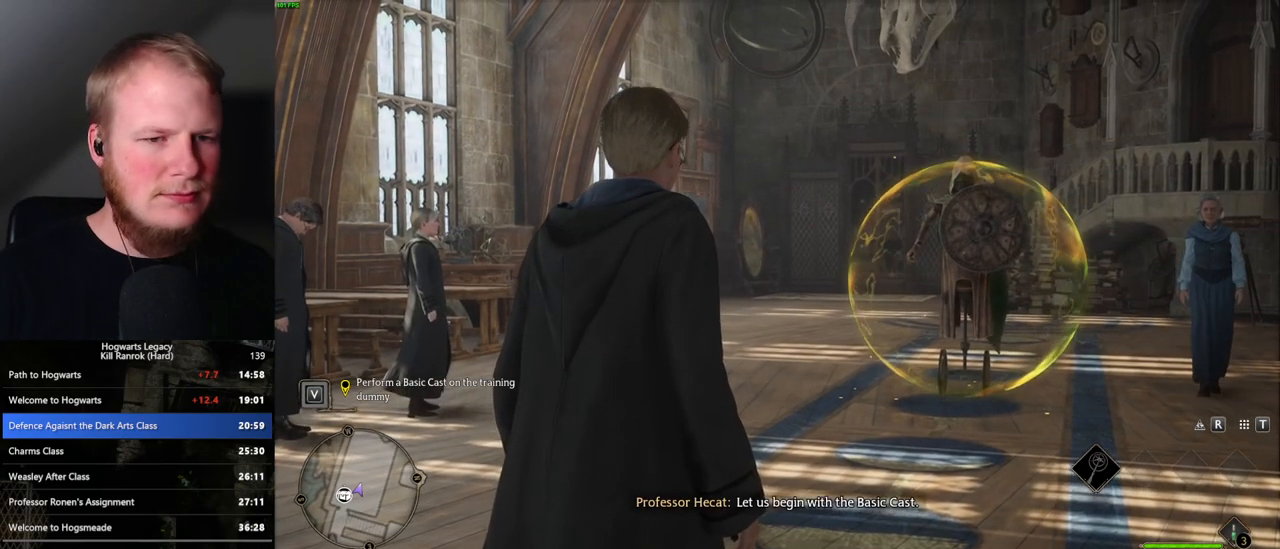
{"keys": [], "mouse": [], "events": []}
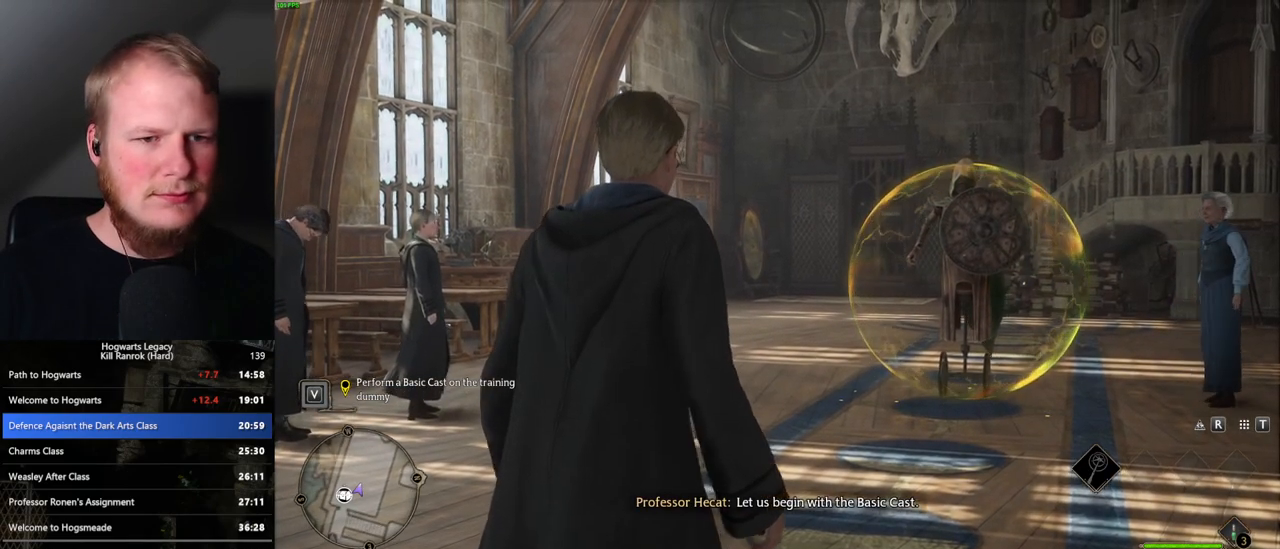
{"keys": [], "mouse": [], "events": []}
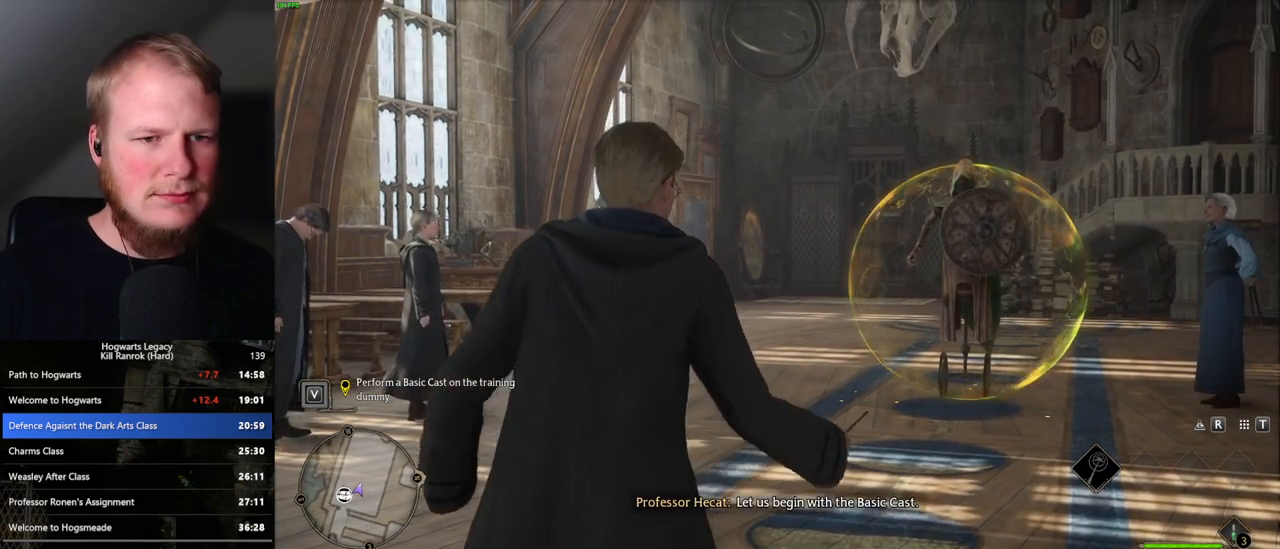
{"keys": [], "mouse": [], "events": []}
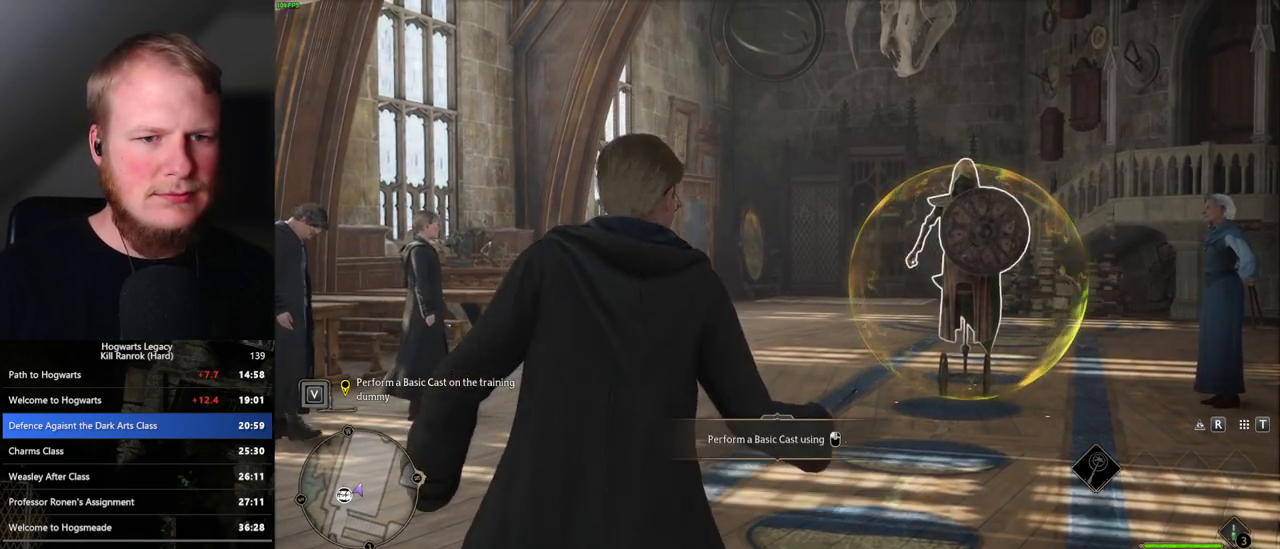
{"keys": [], "mouse": ["left"], "events": [[417, "mouse_left", "down"]]}
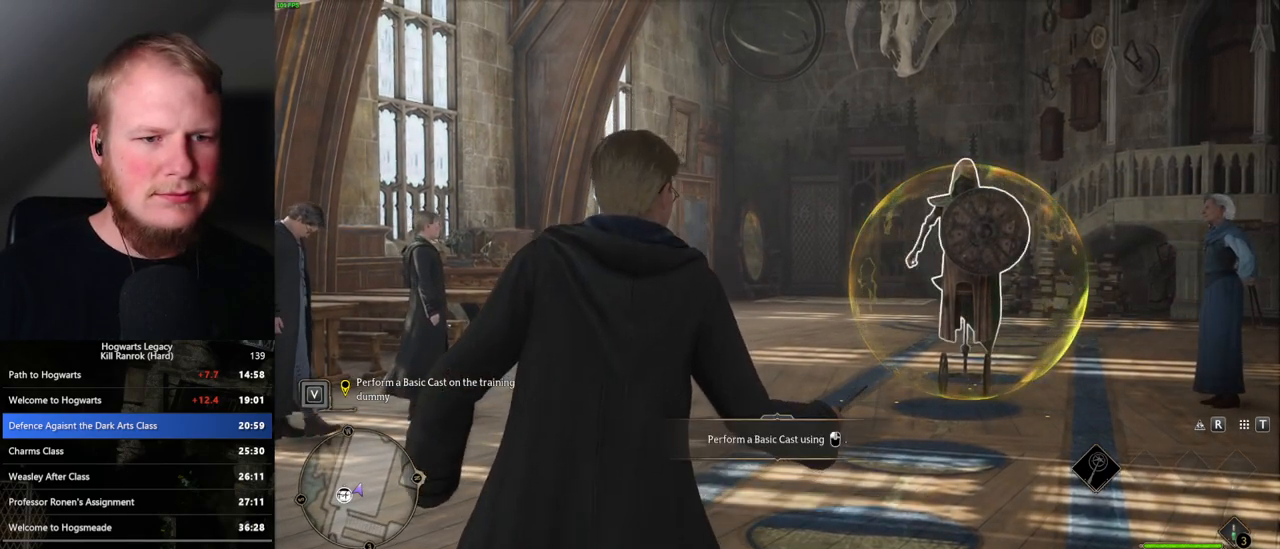
{"keys": [], "mouse": [], "events": [[100, "mouse_left", "up"]]}